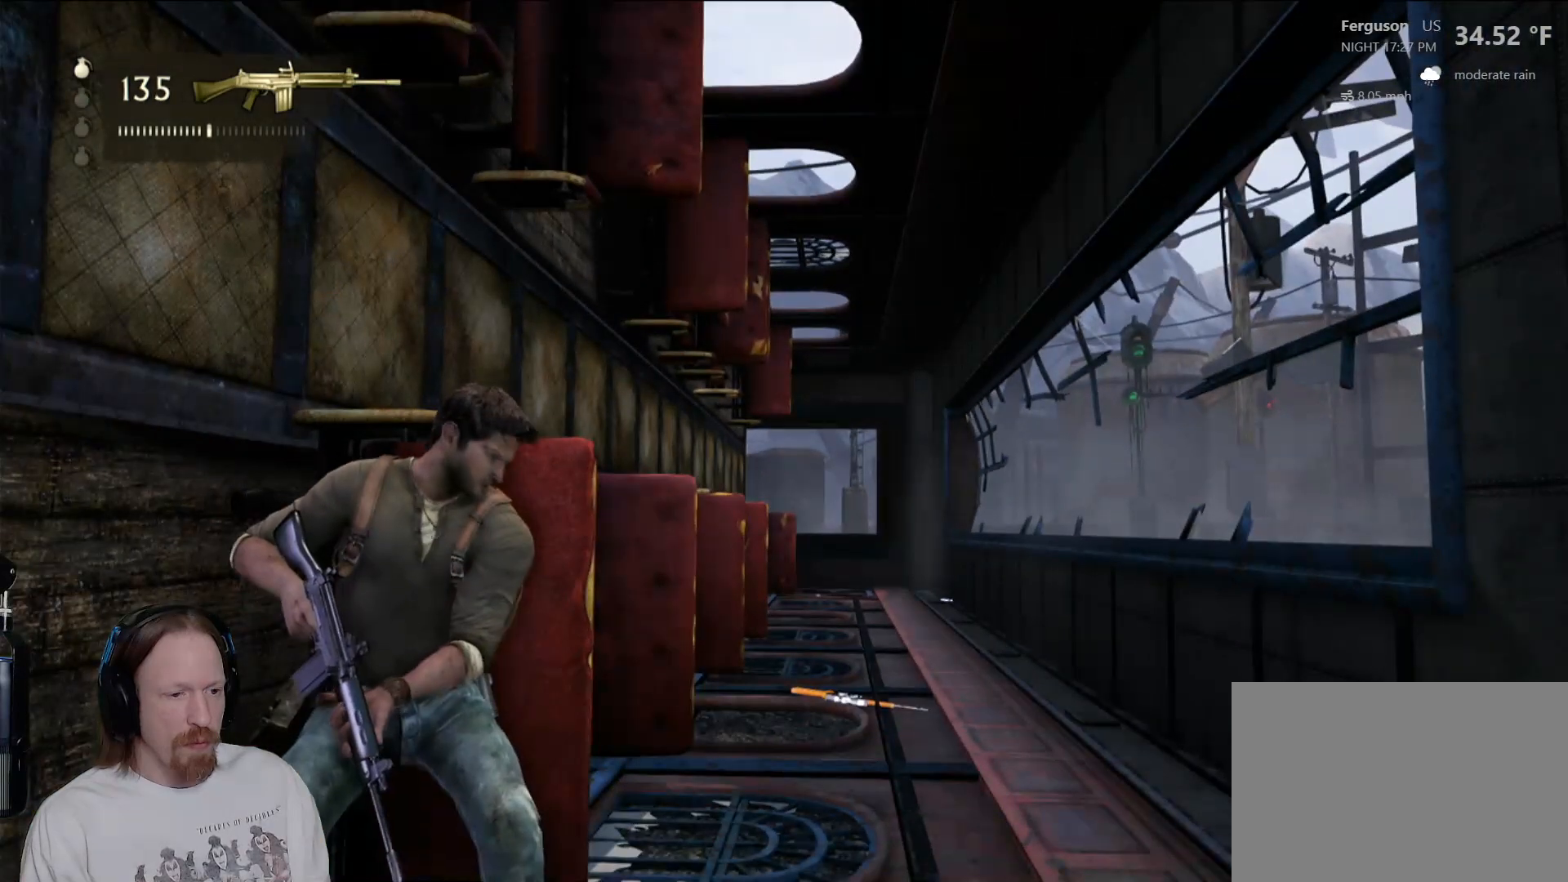
Gameplay with a controller (PlayStation layout); each line is a JSON object with the inputs held at the frame after it (dt_ms = milliseconds from this image to that frame). "events" lists button and stick changes between this image and that frame as [ms after this image, input, new state], when the widget could be followed in between.
{"dt_ms": 1000, "buttons": [], "left_stick": "up", "right_stick": "center", "events": [[50, "CIRCLE", "down"], [150, "CIRCLE", "up"], [500, "left_stick", "down-right"], [633, "TRIANGLE", "down"], [667, "left_stick", "right"], [767, "left_stick", "up-right"], [783, "TRIANGLE", "up"], [867, "TRIANGLE", "down"], [867, "left_stick", "up"], [967, "TRIANGLE", "up"]]}
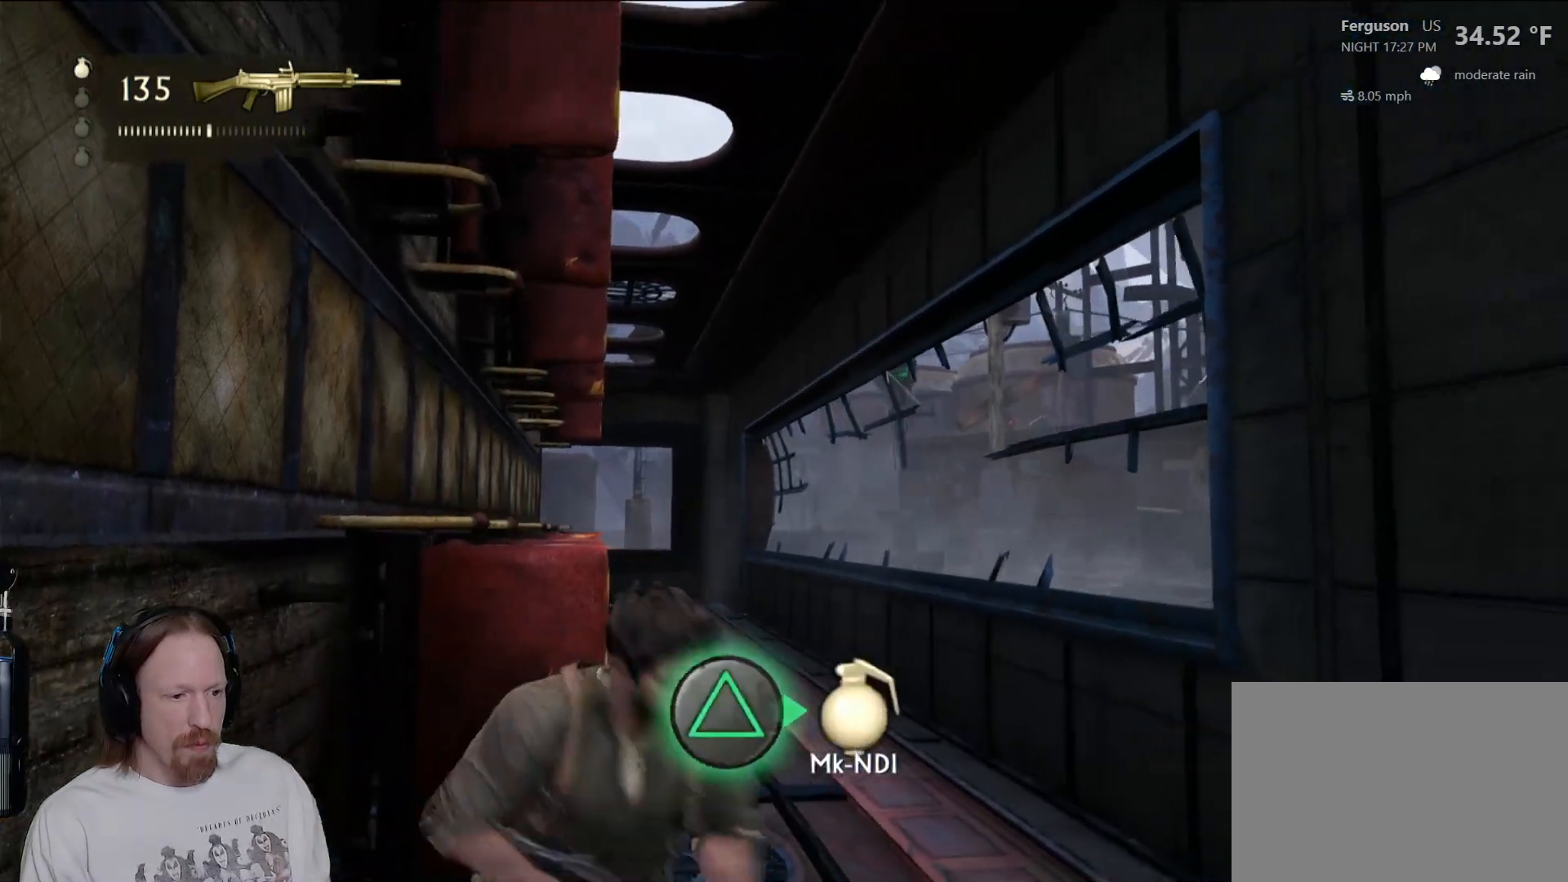
{"dt_ms": 500, "buttons": [], "left_stick": "left", "right_stick": "center", "events": [[33, "TRIANGLE", "down"], [67, "left_stick", "up-left"], [133, "TRIANGLE", "up"], [233, "TRIANGLE", "down"], [250, "left_stick", "left"], [333, "TRIANGLE", "up"]]}
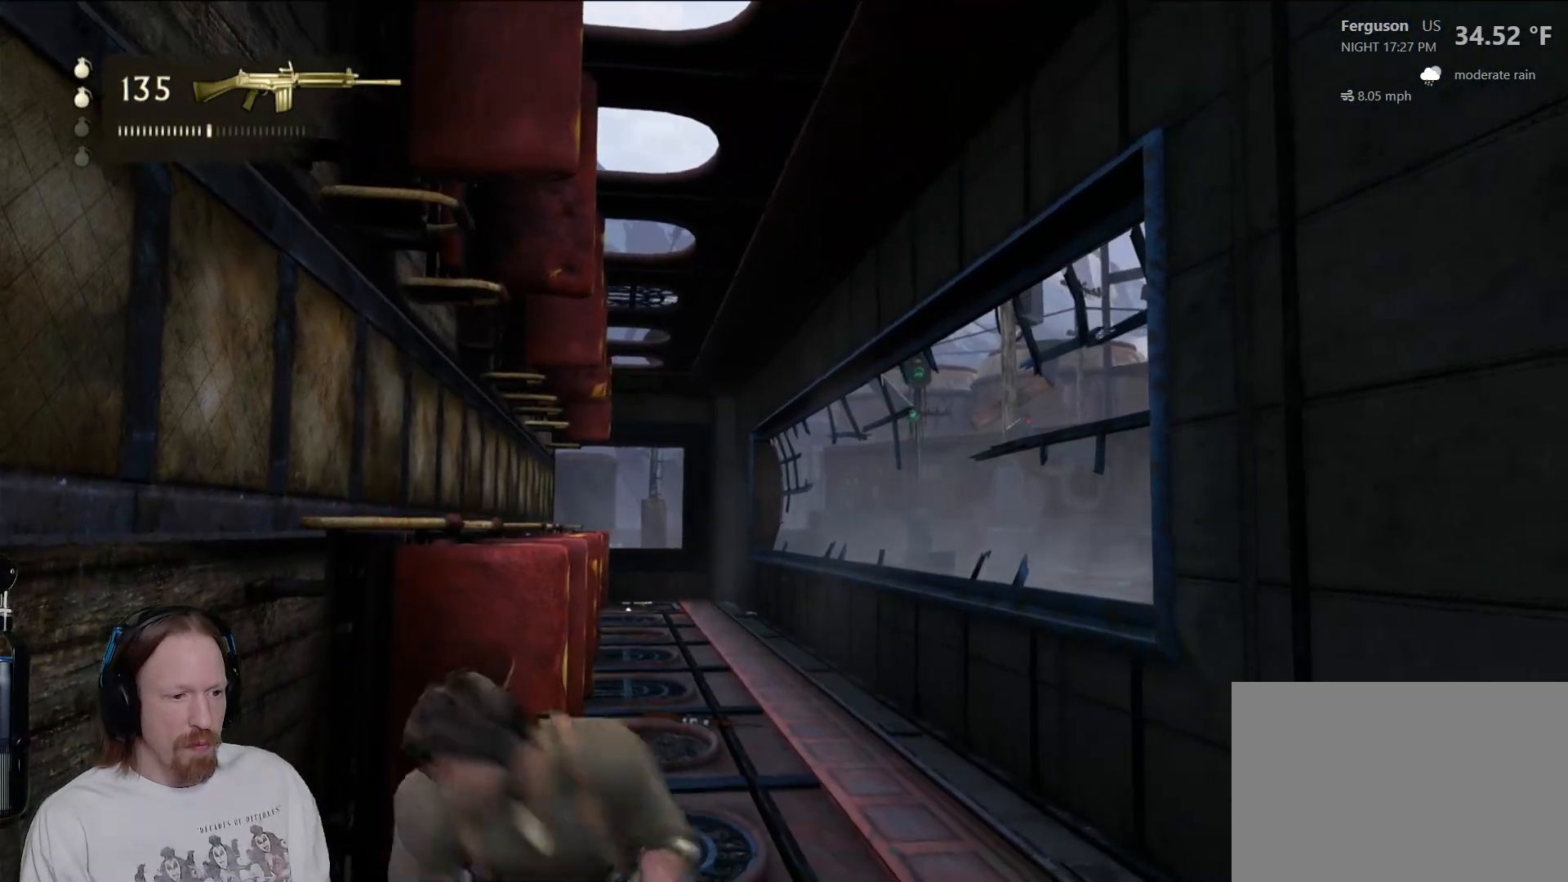
{"dt_ms": 500, "buttons": [], "left_stick": "down-right", "right_stick": "center", "events": [[83, "CIRCLE", "down"], [200, "left_stick", "center"], [267, "CIRCLE", "up"], [367, "left_stick", "right"], [483, "left_stick", "down-right"]]}
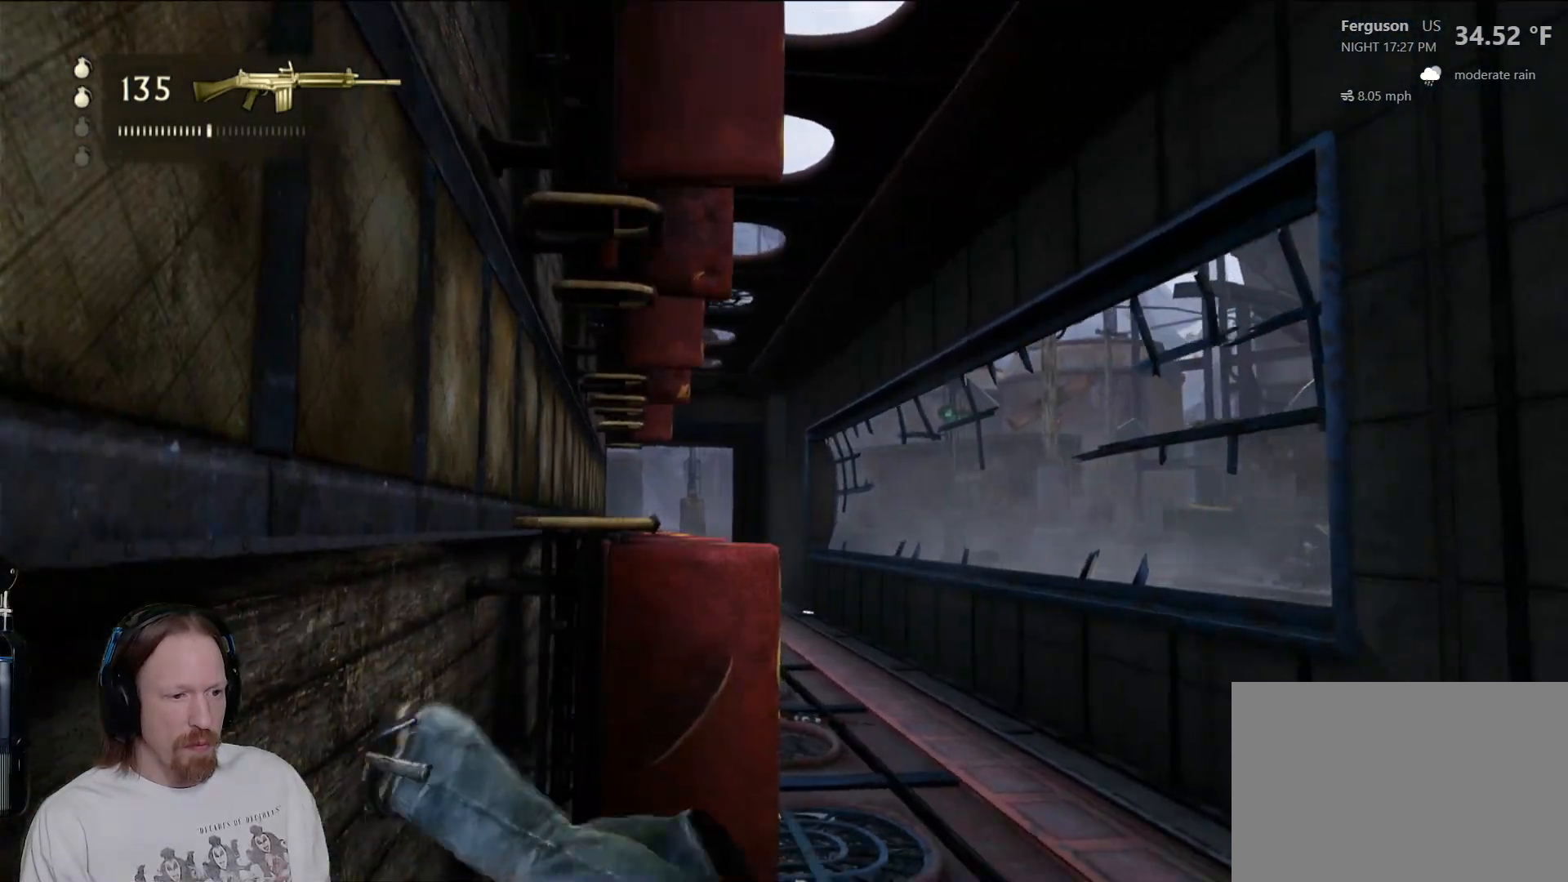
{"dt_ms": 500, "buttons": [], "left_stick": "down-right", "right_stick": "down-right", "events": [[33, "right_stick", "down-right"]]}
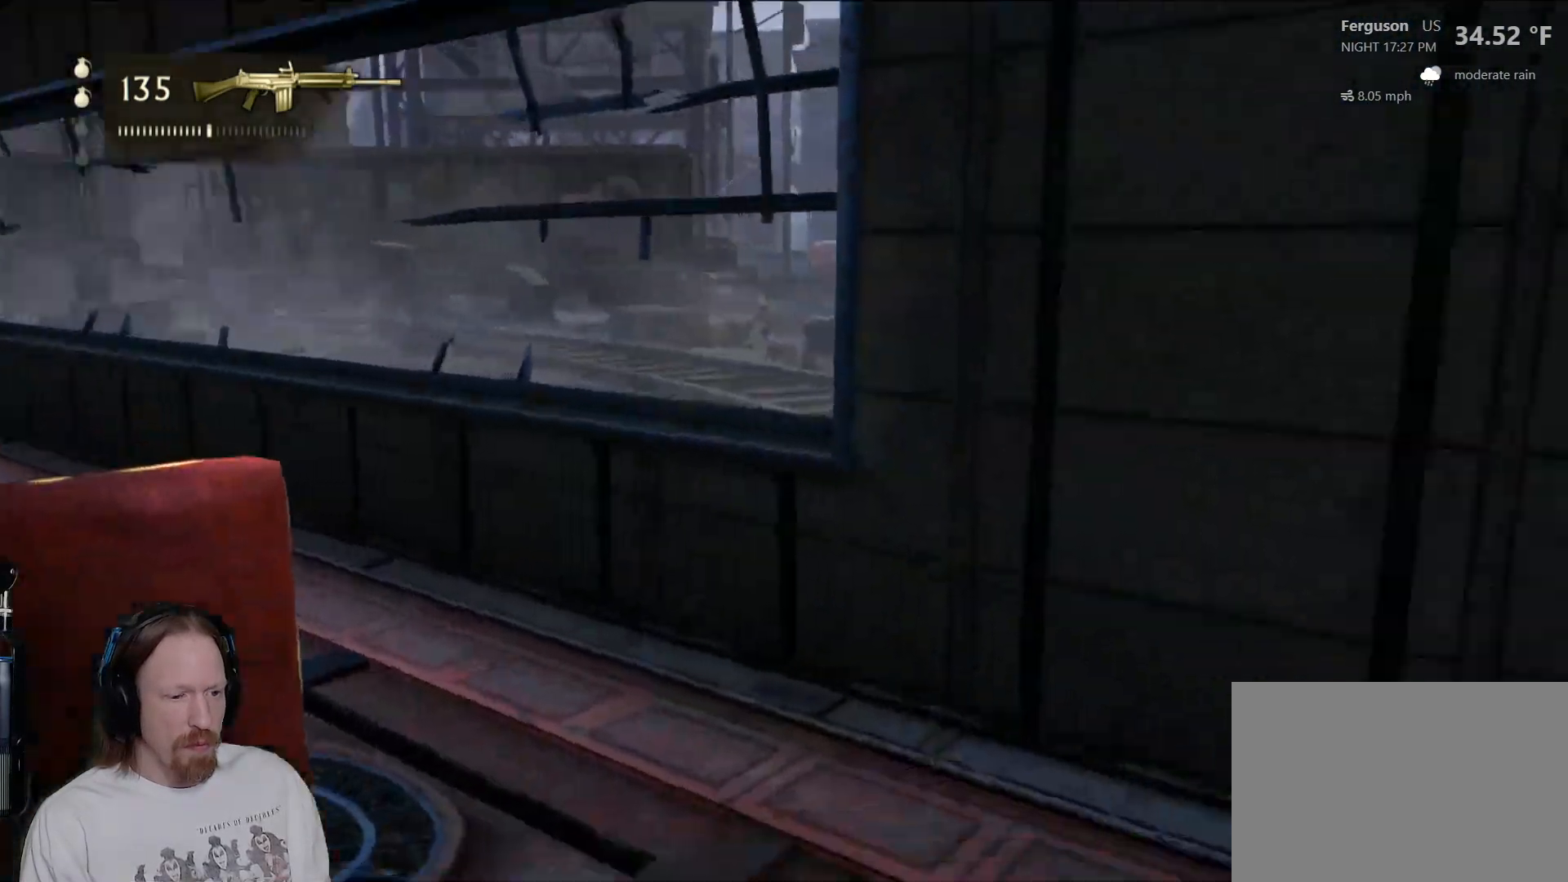
{"dt_ms": 500, "buttons": [], "left_stick": "center", "right_stick": "center", "events": [[50, "left_stick", "right"], [217, "left_stick", "up-right"], [250, "right_stick", "center"], [350, "CIRCLE", "down"], [367, "left_stick", "center"], [500, "CIRCLE", "up"]]}